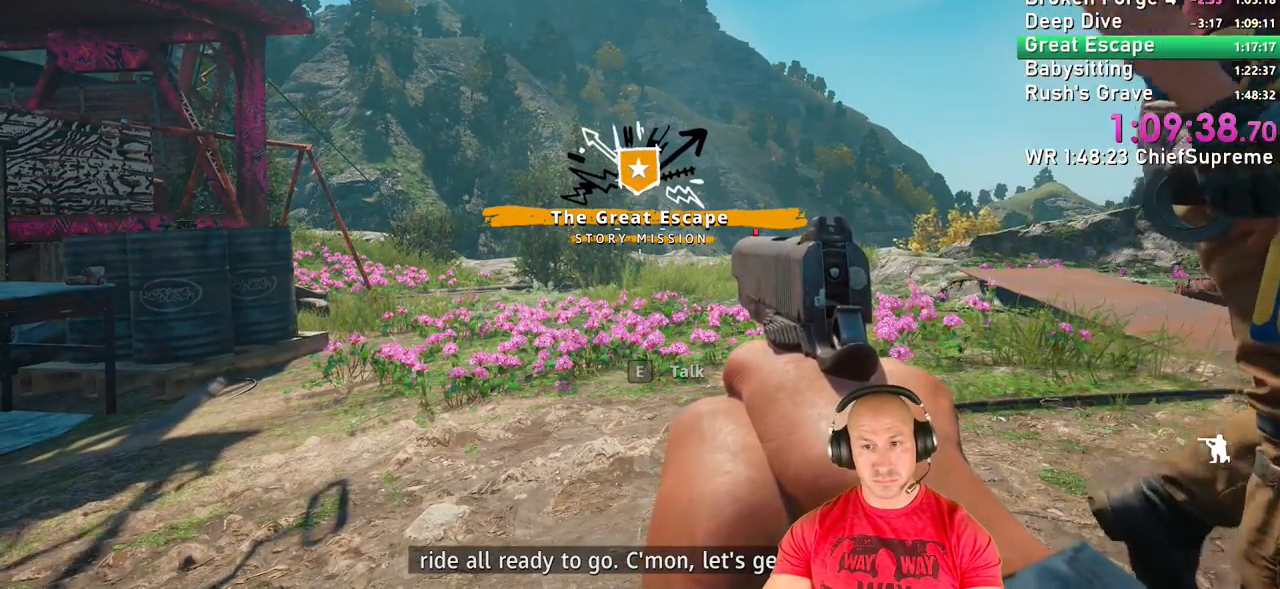
Gameplay with keyboard and mouse; each line is a JSON object with the keys and mouse buttons held at the frame after it. "events" lists presses ("down") and releases ("up") of "1", "2", "3", "4", "5", "a", "alt", "b", "c", "ctrl", "d", "e", "escape", "f", "g", "h", "q", "r", "s", "shift", "space", "t", "tab", "v", "w", "x", "y", "z", "mouse_left", "mouse_right", "mouse_wheel_up" and "mouse_wheel_down" between this image and that frame as [ms after this image, input, new state], when the widget could be followed in between. "mouse_left", "mouse_right", "mouse_wheel_up", "mouse_wheel_down" = the "left", "right", "wheel_up", "wheel_down" buttons of the "mouse" list. No other keys are recorded. Not read: mouse_move.
{"keys": [], "mouse": [], "events": [[250, "escape", "down"], [350, "escape", "up"]]}
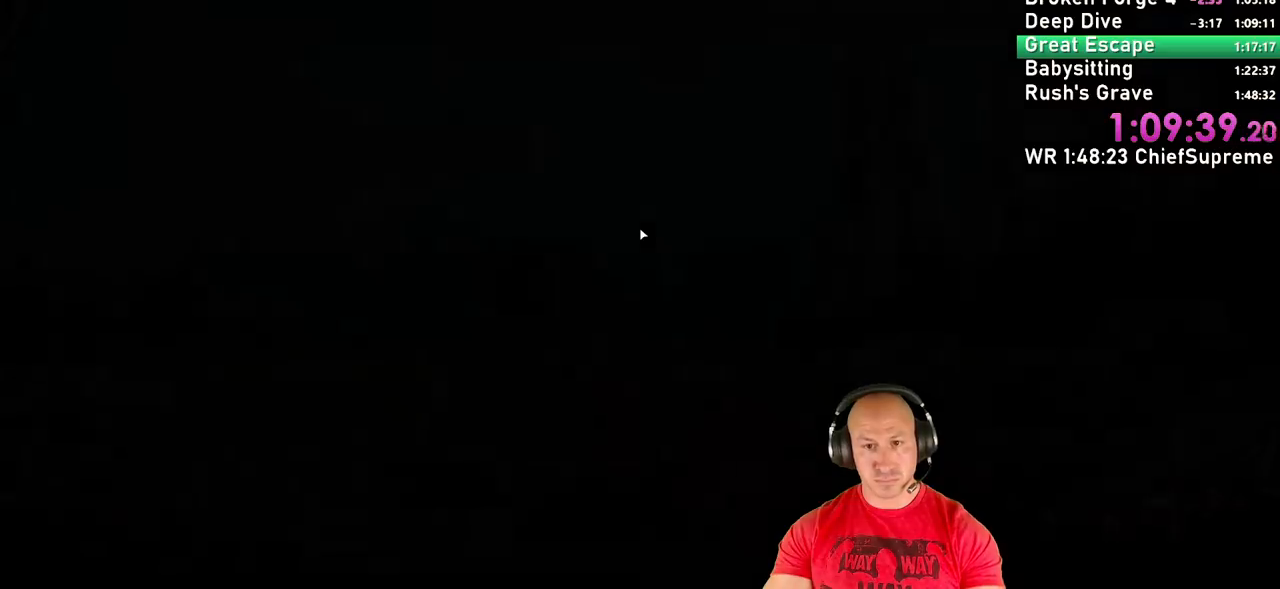
{"keys": [], "mouse": [], "events": []}
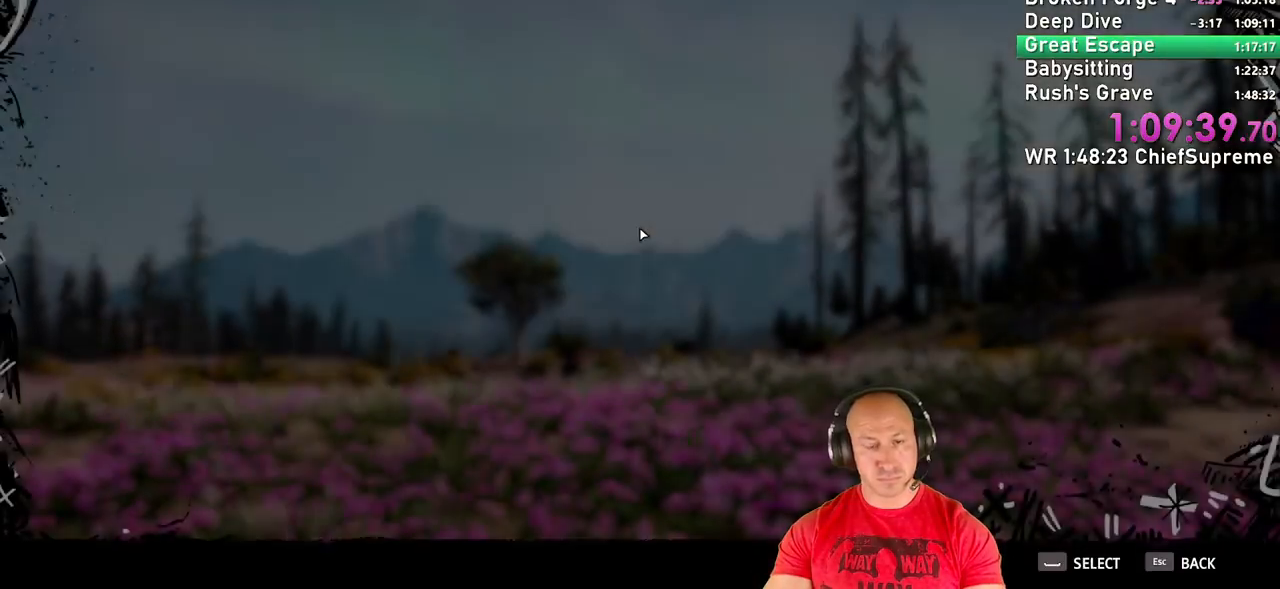
{"keys": [], "mouse": [], "events": [[234, "s", "down"], [384, "s", "up"]]}
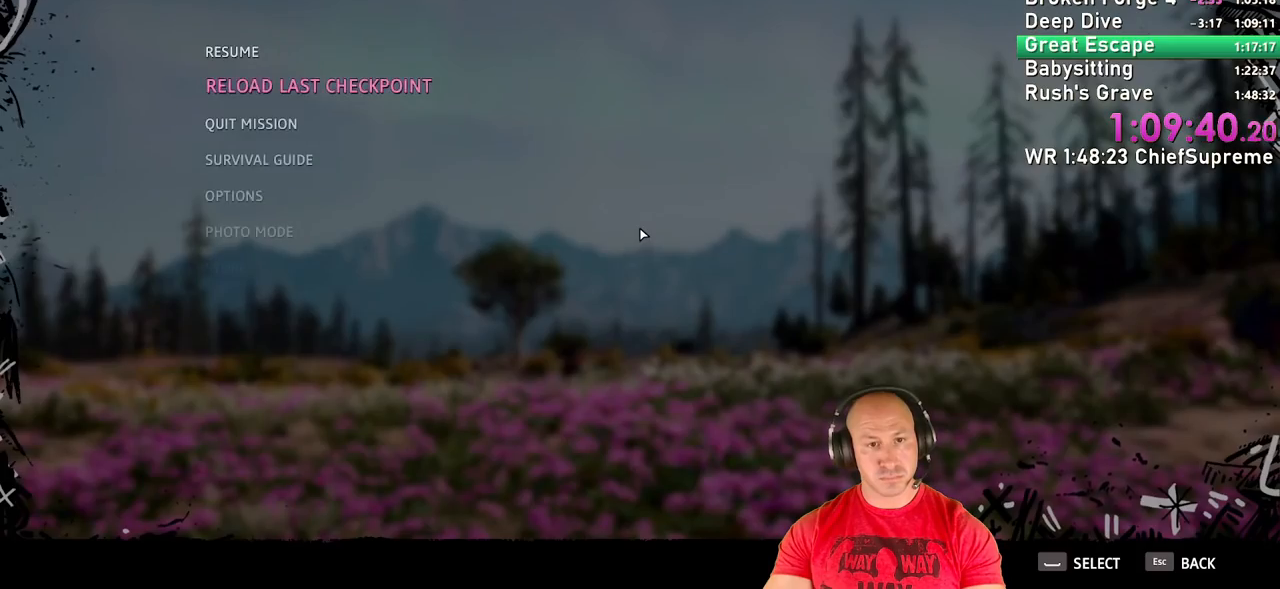
{"keys": [], "mouse": [], "events": [[167, "space", "down"], [217, "space", "up"], [250, "space", "down"], [350, "space", "up"]]}